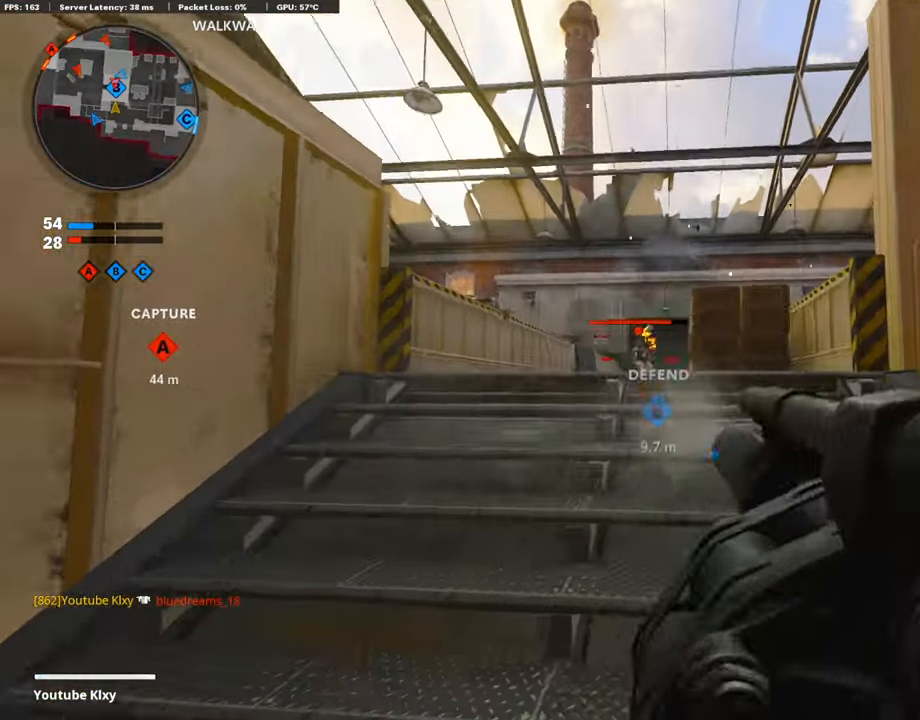
Gameplay with a controller (PlayStation layout); each line is a JSON object with the inputs held at the frame after it. "events" lists button and stick changes between this image and that frame as [ms after this image, input, new state], when the widget could be followed in between.
{"buttons": [], "left_stick": "right", "right_stick": "center", "events": [[34, "R1", "down"], [85, "L1", "up"], [85, "left_stick", "up"], [169, "R1", "up"], [169, "left_stick", "right"]]}
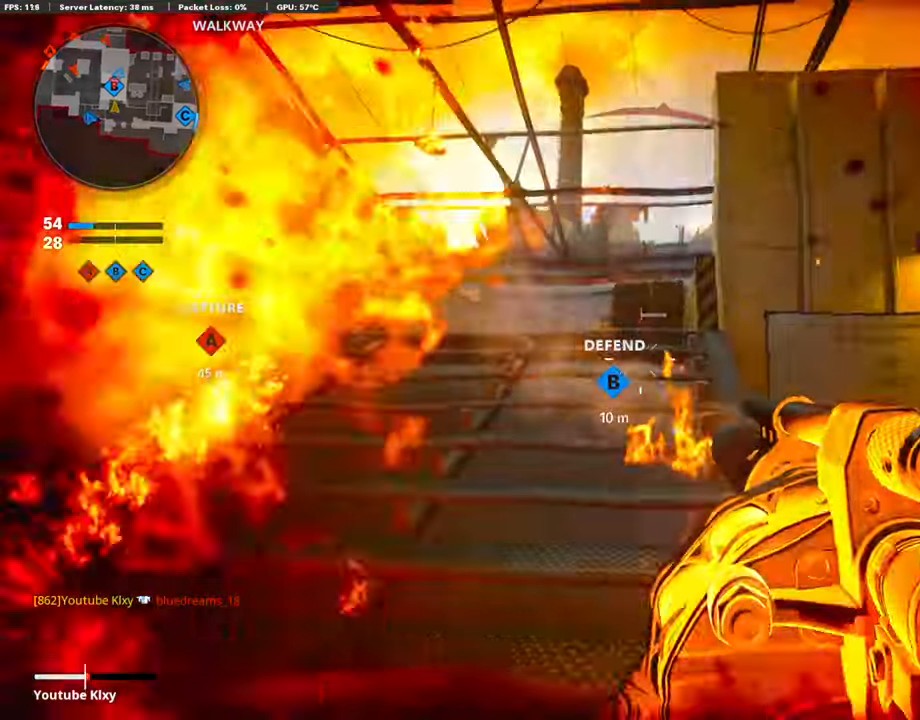
{"buttons": ["L3"], "left_stick": "up", "right_stick": "center", "events": [[51, "right_stick", "right"], [119, "left_stick", "up-right"], [135, "L2", "down"], [220, "L3", "down"], [288, "L2", "up"], [288, "right_stick", "center"], [423, "left_stick", "up"]]}
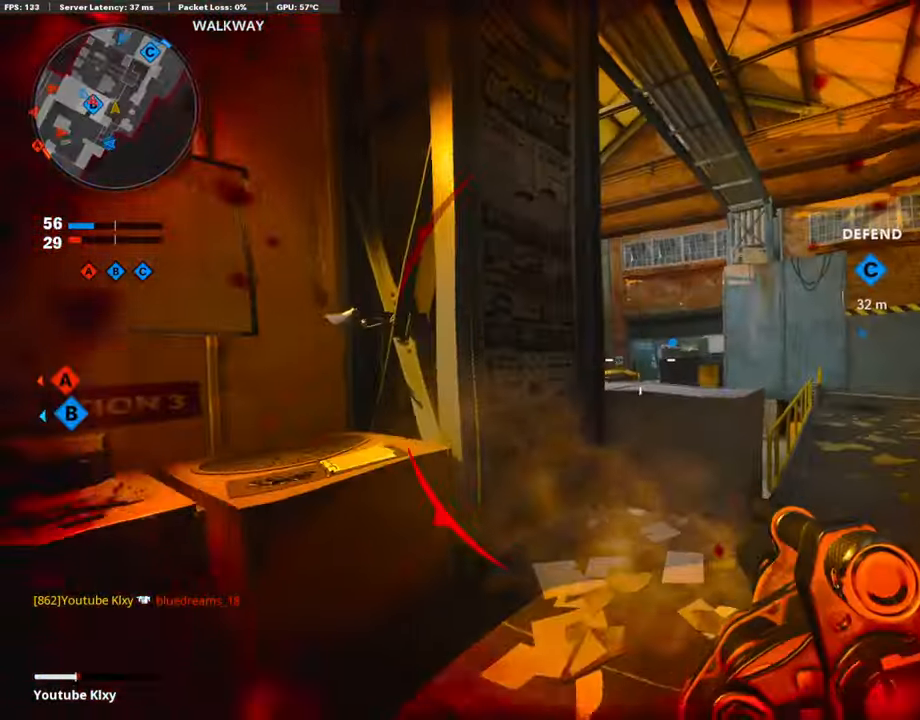
{"buttons": [], "left_stick": "down-left", "right_stick": "left", "events": [[119, "right_stick", "left"], [169, "L3", "up"], [203, "left_stick", "right"], [321, "left_stick", "down"], [389, "right_stick", "center"], [457, "left_stick", "down-left"], [507, "right_stick", "left"]]}
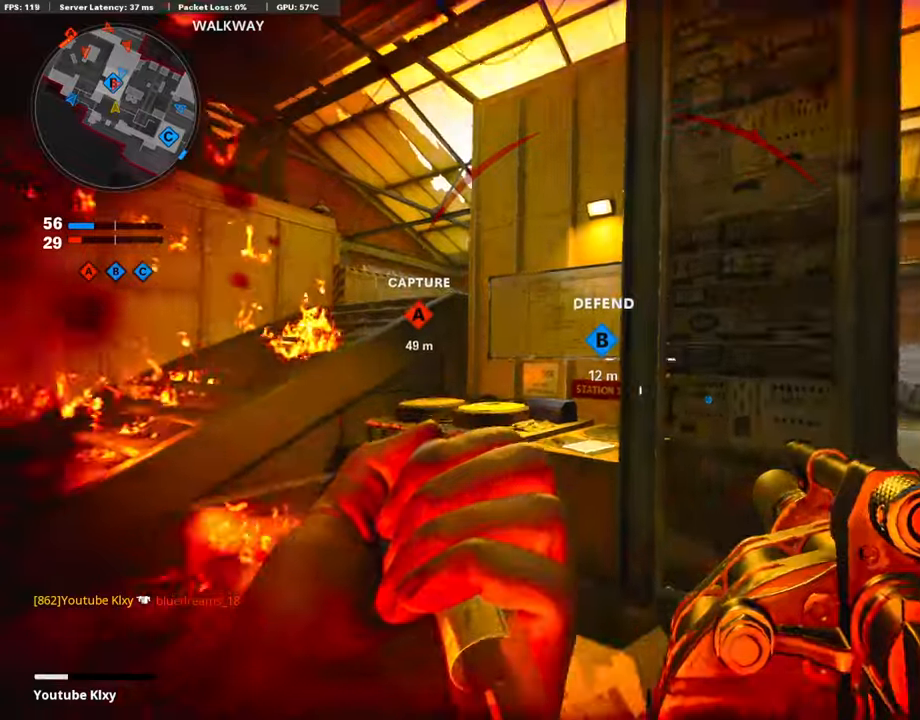
{"buttons": [], "left_stick": "left", "right_stick": "center", "events": [[119, "right_stick", "center"], [220, "left_stick", "center"], [440, "left_stick", "left"]]}
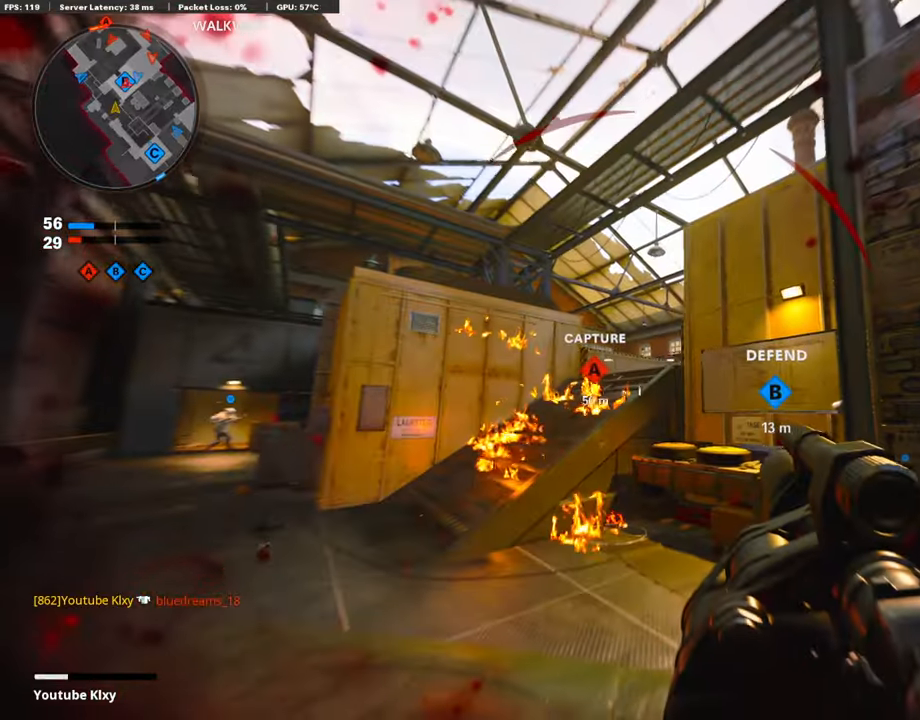
{"buttons": ["L1"], "left_stick": "up-left", "right_stick": "right", "events": [[68, "right_stick", "right"], [338, "L1", "down"], [440, "left_stick", "up-left"]]}
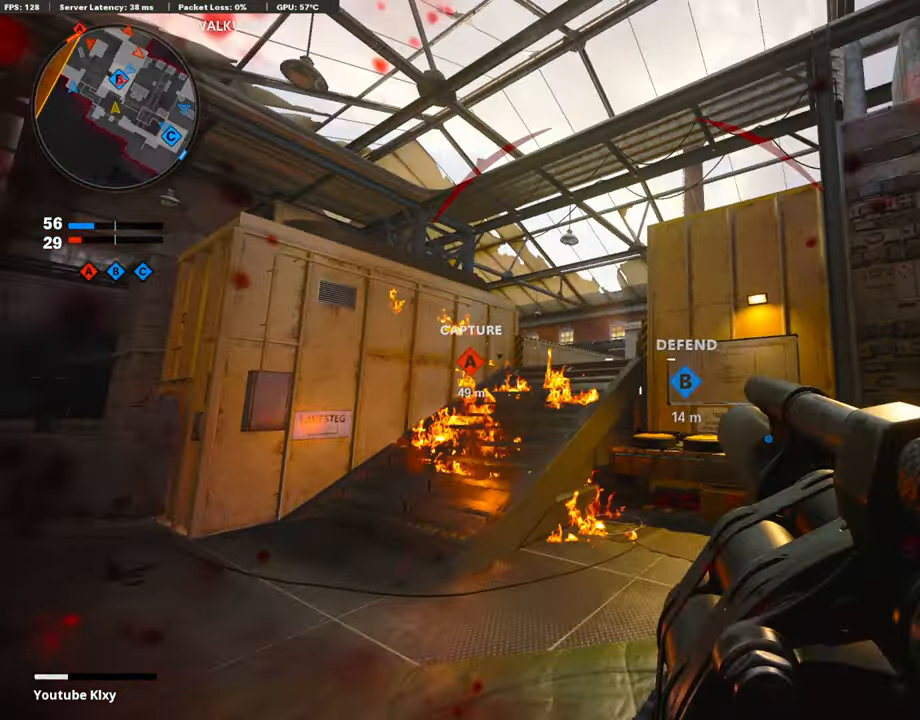
{"buttons": ["L1"], "left_stick": "center", "right_stick": "center", "events": [[68, "left_stick", "left"], [68, "right_stick", "center"], [152, "right_stick", "up"], [220, "right_stick", "center"], [288, "left_stick", "center"]]}
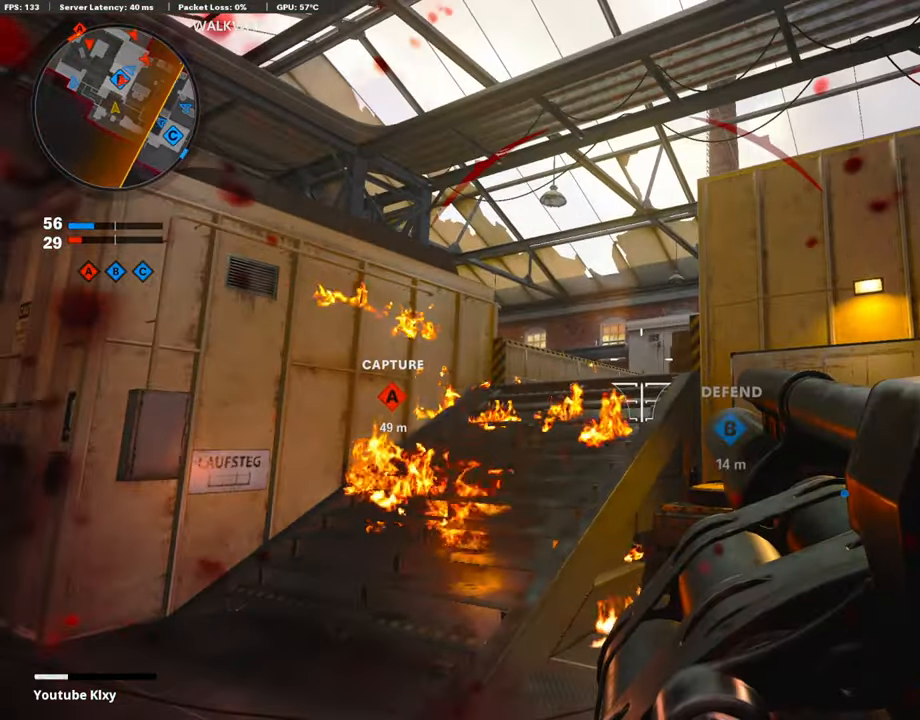
{"buttons": ["L1", "R1"], "left_stick": "center", "right_stick": "center", "events": [[68, "left_stick", "left"], [271, "left_stick", "center"], [440, "R1", "down"]]}
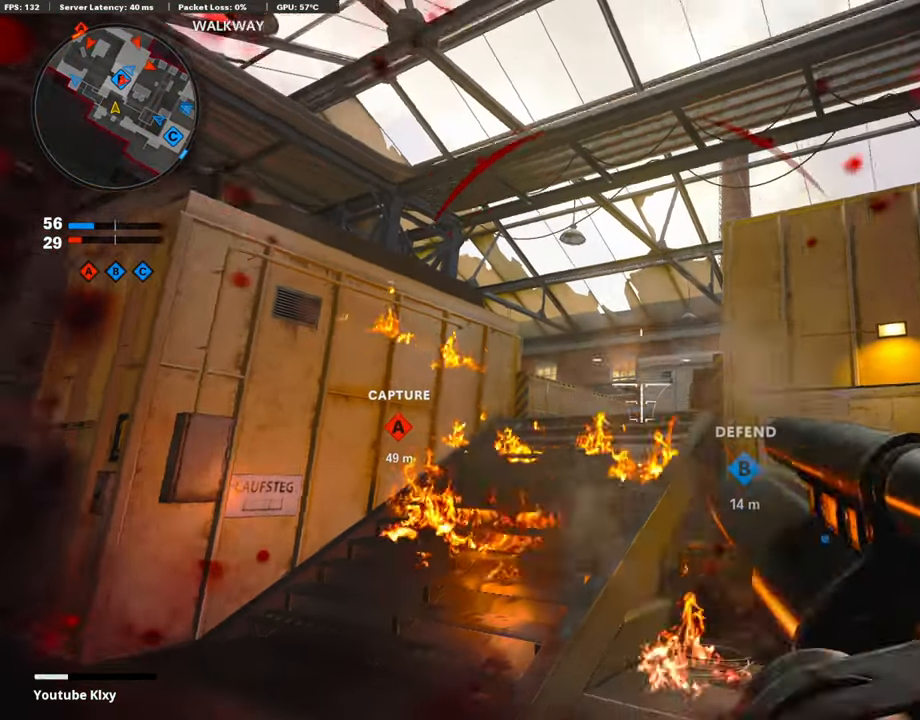
{"buttons": [], "left_stick": "up-right", "right_stick": "center", "events": [[51, "left_stick", "right"], [102, "L1", "up"], [136, "R1", "up"], [507, "left_stick", "up-right"]]}
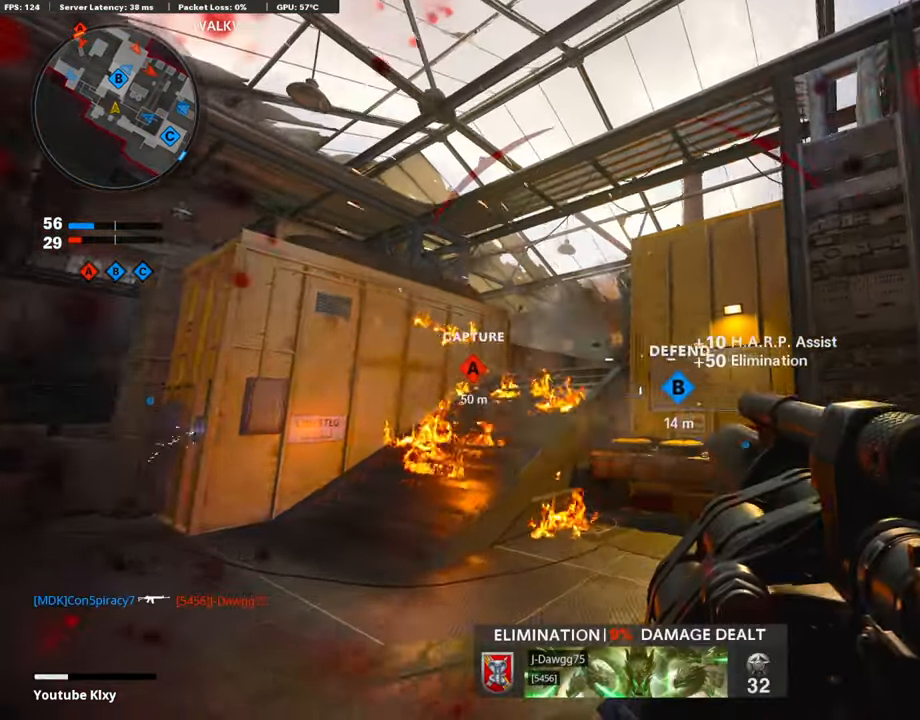
{"buttons": [], "left_stick": "right", "right_stick": "center", "events": [[51, "right_stick", "down-right"], [220, "L3", "down"], [237, "right_stick", "center"], [338, "L3", "up"], [389, "left_stick", "right"]]}
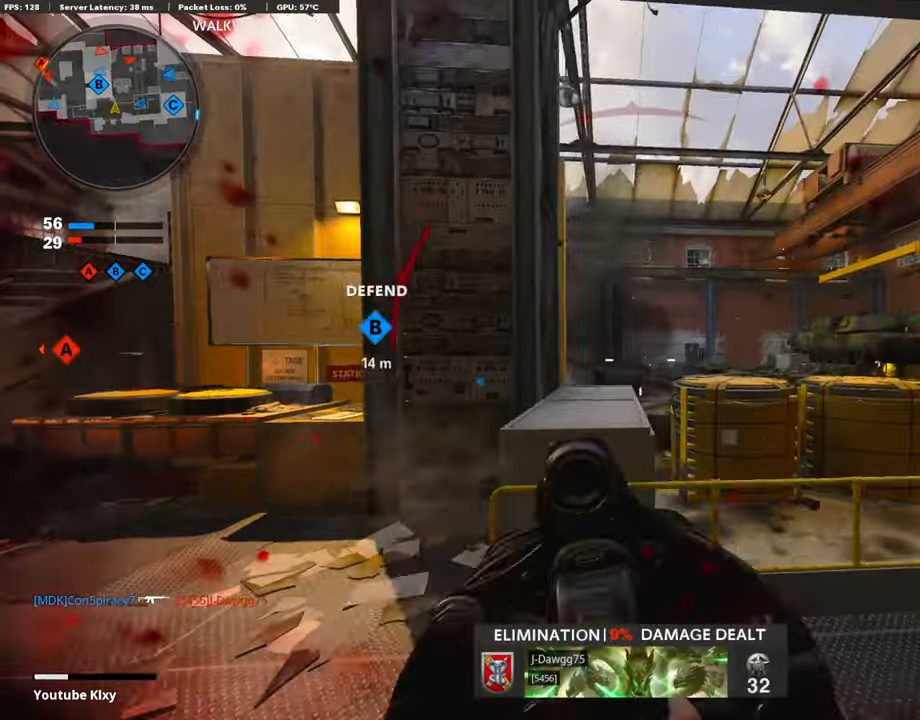
{"buttons": ["L1"], "left_stick": "right", "right_stick": "up-right", "events": [[34, "right_stick", "down"], [85, "left_stick", "up-right"], [169, "right_stick", "right"], [237, "L1", "down"], [288, "right_stick", "center"], [440, "left_stick", "right"], [490, "right_stick", "up-right"]]}
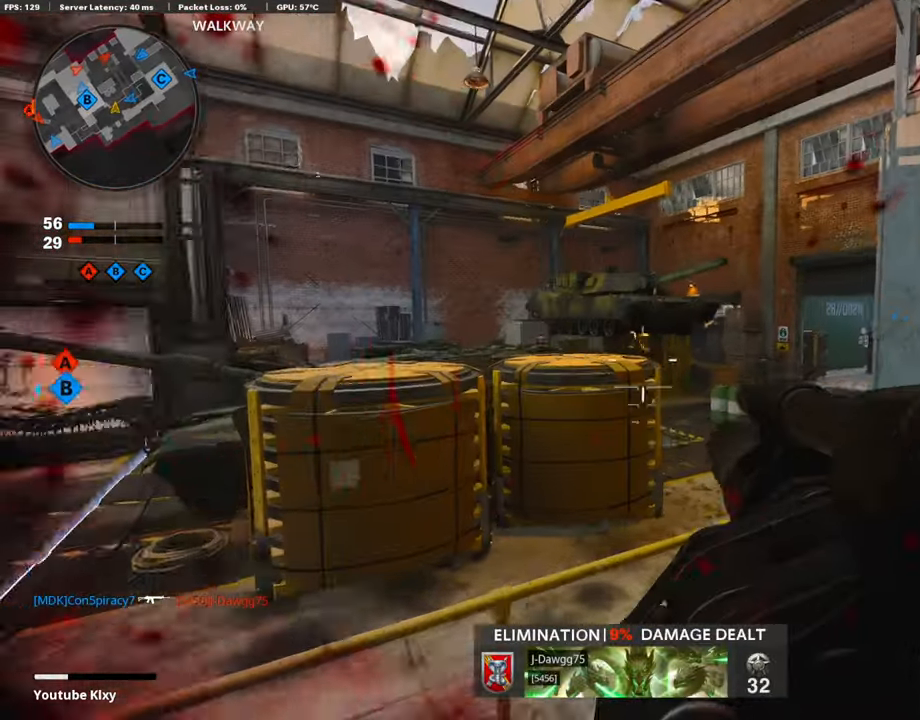
{"buttons": ["L1"], "left_stick": "up", "right_stick": "up", "events": [[68, "right_stick", "center"], [186, "right_stick", "right"], [254, "left_stick", "up-right"], [304, "right_stick", "center"], [406, "left_stick", "up"], [456, "right_stick", "up"]]}
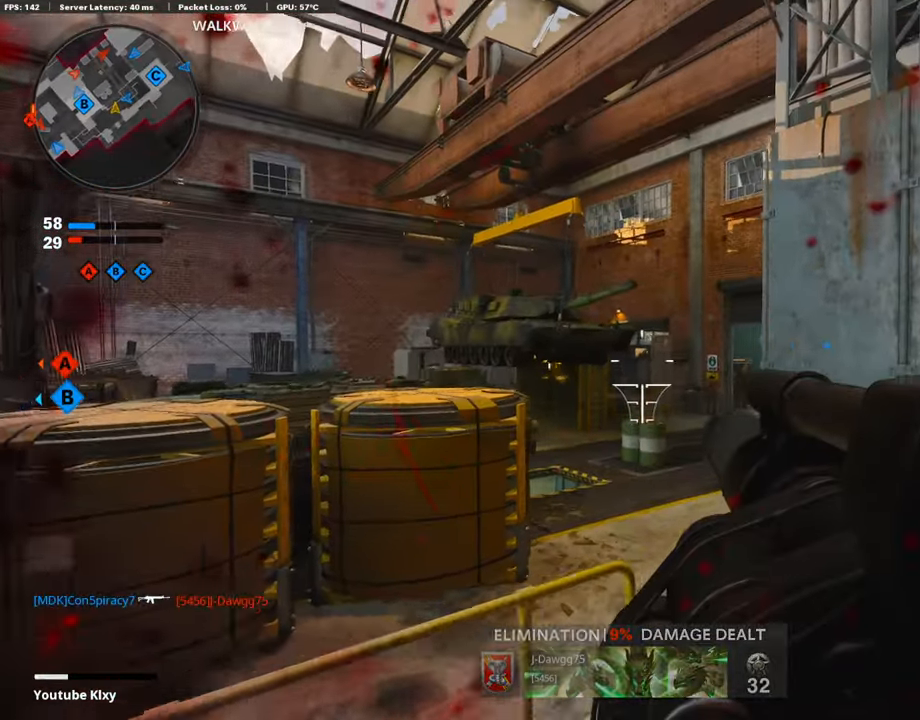
{"buttons": [], "left_stick": "down-right", "right_stick": "center", "events": [[135, "right_stick", "center"], [152, "R1", "down"], [152, "left_stick", "up-right"], [203, "L1", "up"], [287, "R1", "up"], [423, "left_stick", "down-right"]]}
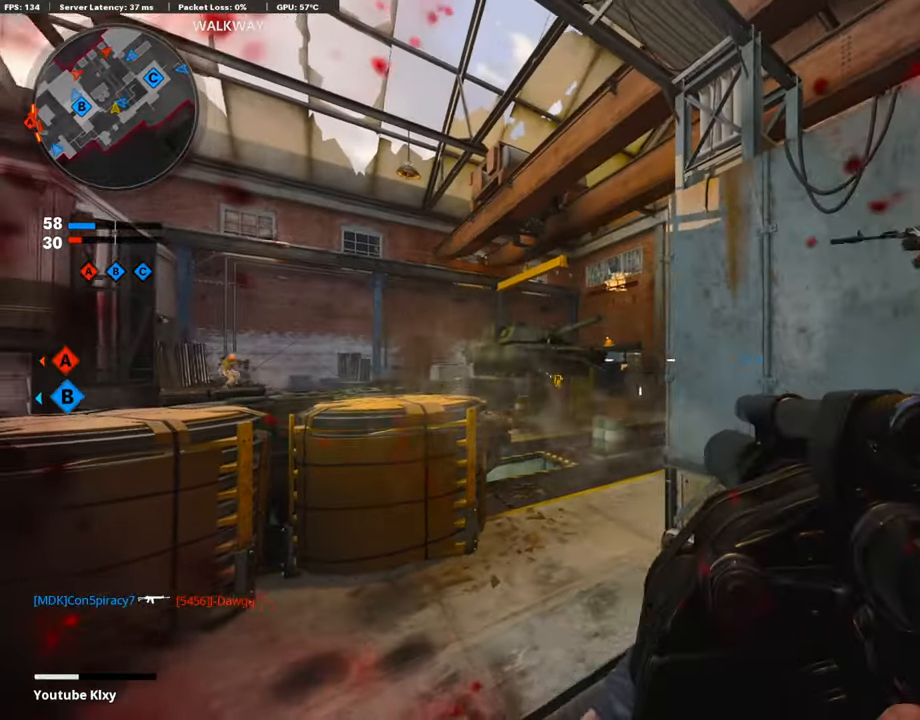
{"buttons": ["L3"], "left_stick": "up-right", "right_stick": "right", "events": [[101, "right_stick", "down"], [186, "right_stick", "center"], [321, "left_stick", "up-right"], [321, "right_stick", "right"], [389, "L3", "down"]]}
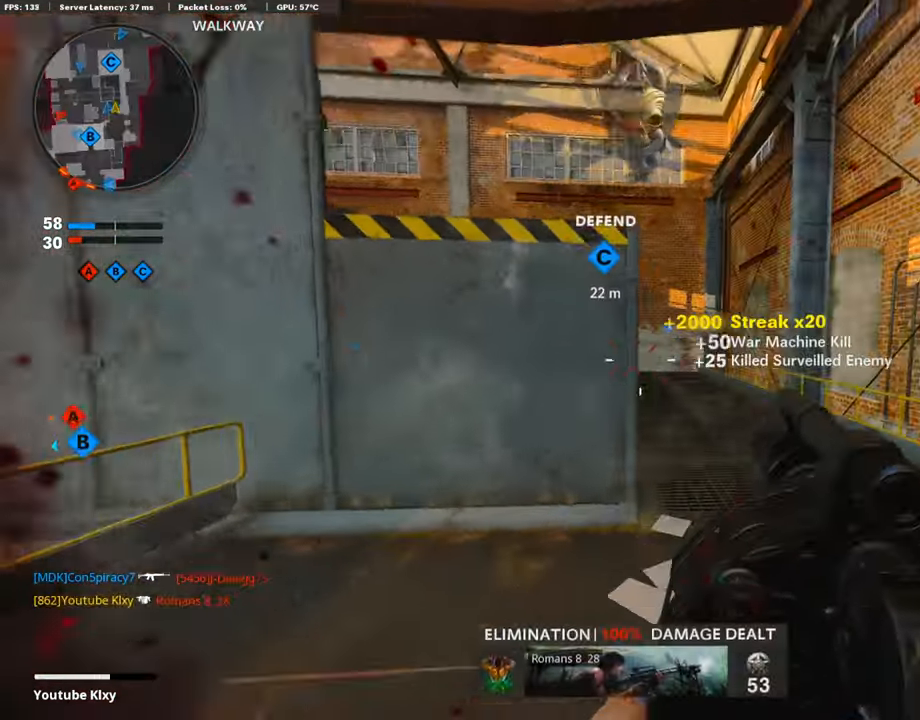
{"buttons": ["L3"], "left_stick": "up", "right_stick": "left", "events": [[34, "right_stick", "center"], [320, "right_stick", "left"], [337, "left_stick", "up"]]}
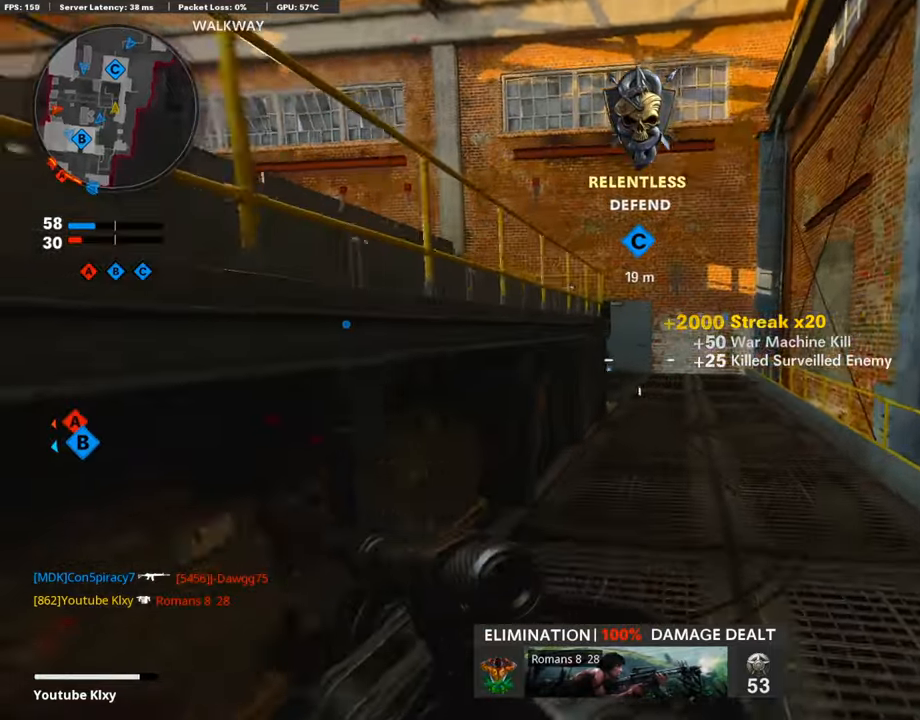
{"buttons": [], "left_stick": "up", "right_stick": "left", "events": [[68, "L3", "up"], [355, "right_stick", "center"], [389, "CROSS", "down"], [473, "CROSS", "up"], [473, "right_stick", "left"]]}
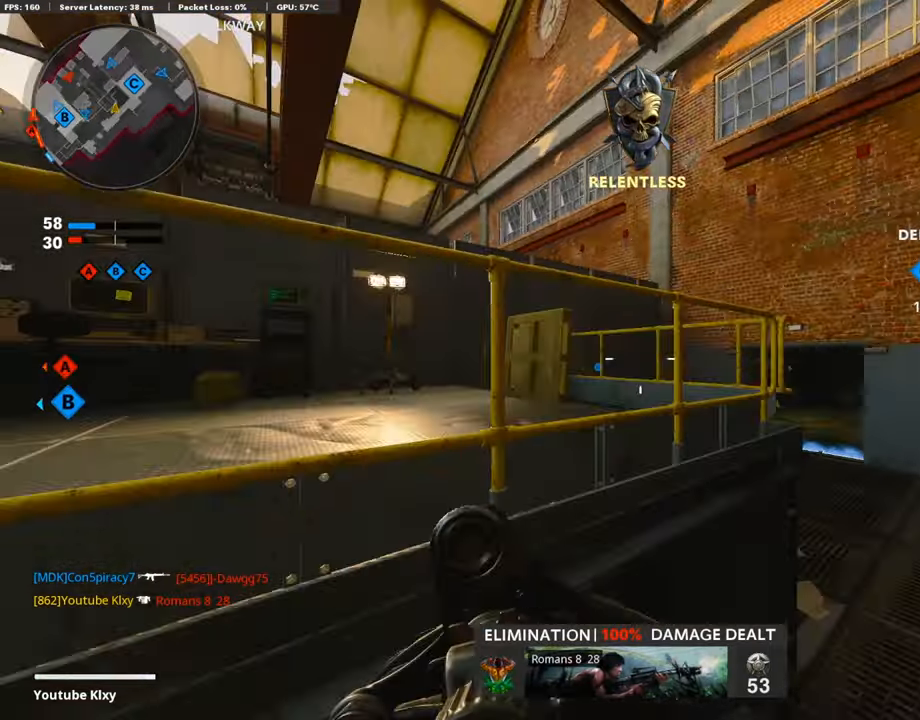
{"buttons": [], "left_stick": "right", "right_stick": "center", "events": [[119, "CROSS", "down"], [152, "right_stick", "center"], [254, "CROSS", "up"], [355, "left_stick", "up-right"], [473, "left_stick", "right"]]}
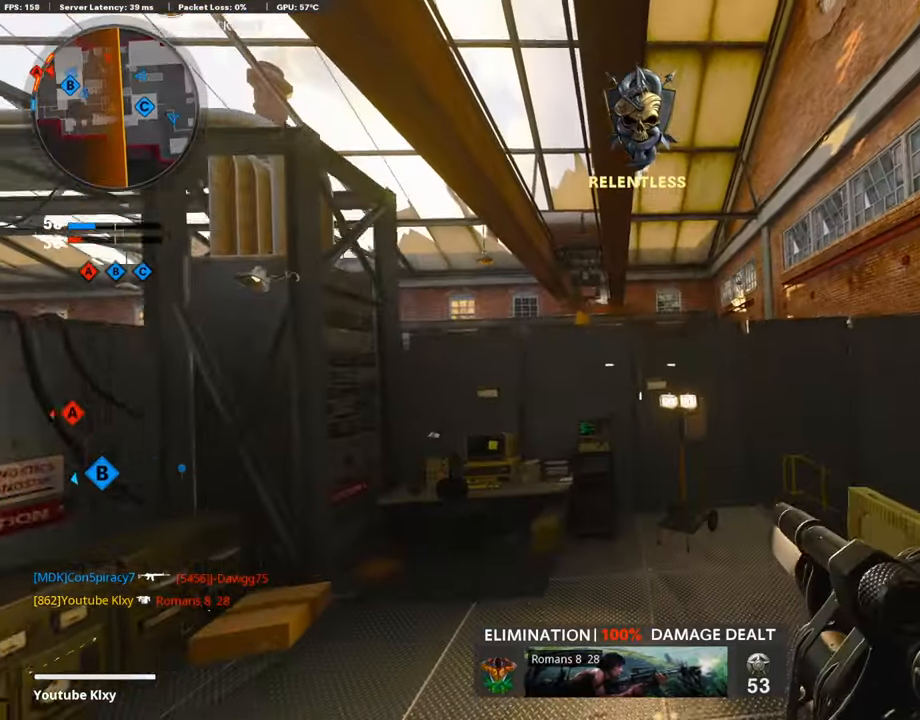
{"buttons": ["CROSS", "L3"], "left_stick": "up-left", "right_stick": "center", "events": [[169, "left_stick", "up"], [237, "L3", "down"], [237, "right_stick", "down-left"], [254, "left_stick", "up-left"], [372, "right_stick", "center"], [456, "CROSS", "down"]]}
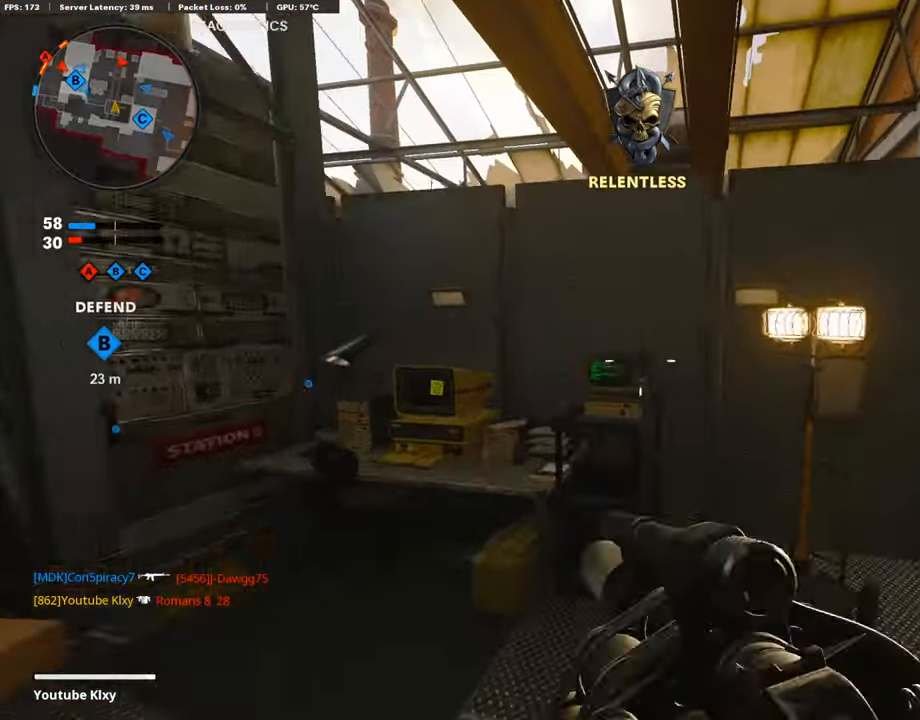
{"buttons": [], "left_stick": "center", "right_stick": "right", "events": [[51, "L3", "up"], [102, "CROSS", "up"], [169, "CROSS", "down"], [287, "CROSS", "up"], [389, "right_stick", "down-right"], [423, "left_stick", "down-left"], [456, "right_stick", "right"], [490, "left_stick", "center"]]}
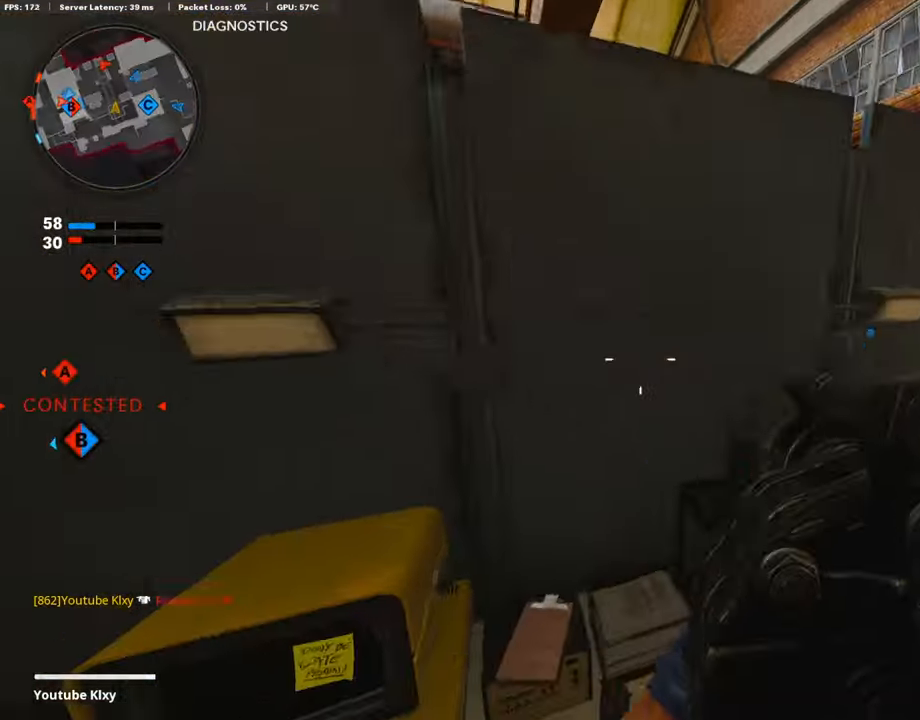
{"buttons": [], "left_stick": "up", "right_stick": "center", "events": [[17, "right_stick", "center"], [85, "left_stick", "up"], [203, "CROSS", "down"], [422, "CROSS", "up"]]}
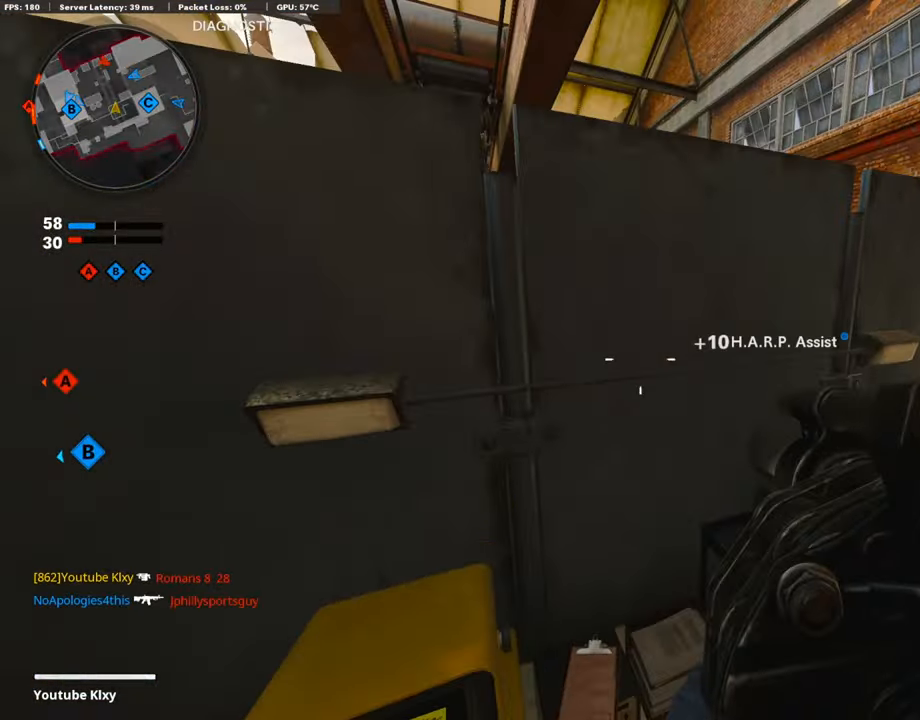
{"buttons": ["L3"], "left_stick": "up-left", "right_stick": "center", "events": [[34, "right_stick", "left"], [118, "left_stick", "down-left"], [304, "left_stick", "up-left"], [355, "L3", "down"], [355, "right_stick", "center"]]}
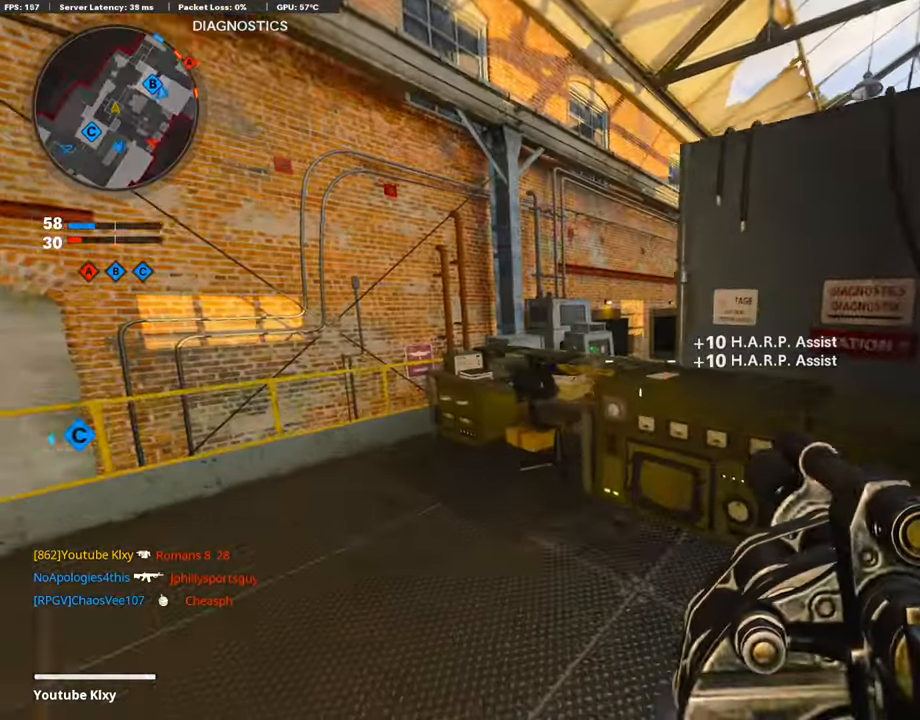
{"buttons": [], "left_stick": "up", "right_stick": "center", "events": [[34, "right_stick", "right"], [101, "L3", "up"], [186, "right_stick", "center"], [253, "CROSS", "down"], [304, "L3", "down"], [321, "left_stick", "up"], [372, "CROSS", "up"], [389, "L3", "up"]]}
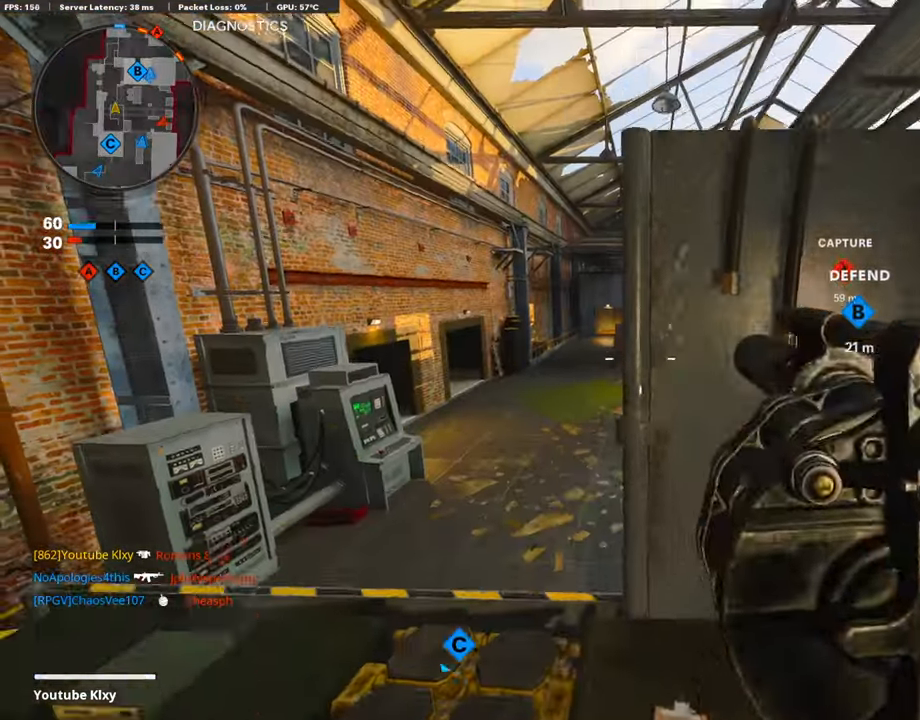
{"buttons": ["L3"], "left_stick": "up-left", "right_stick": "right", "events": [[135, "left_stick", "left"], [338, "left_stick", "up-left"], [439, "L3", "down"], [473, "right_stick", "right"]]}
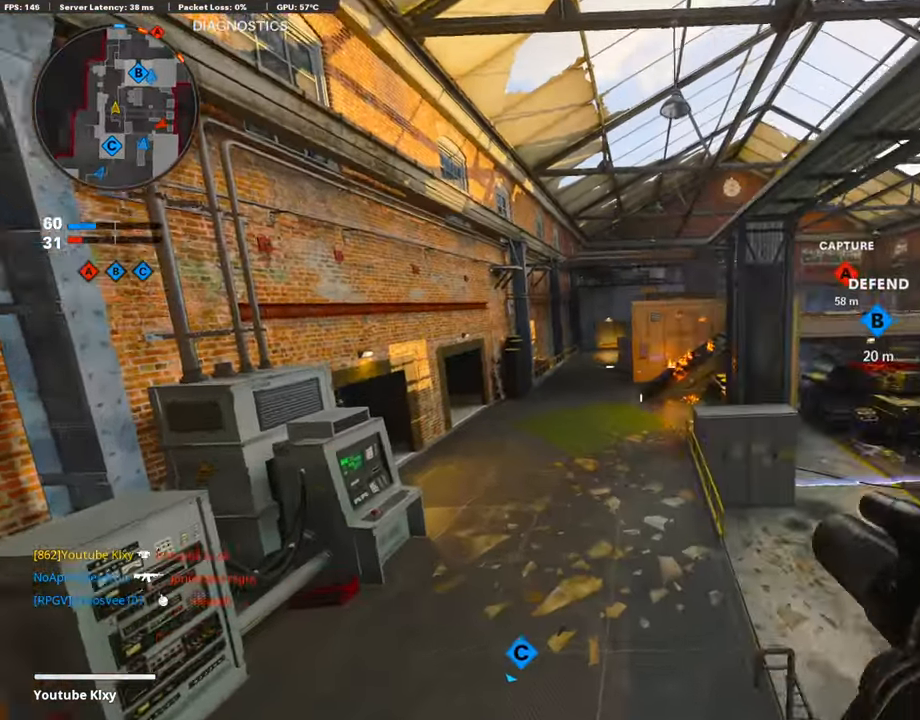
{"buttons": [], "left_stick": "up-left", "right_stick": "center", "events": [[304, "right_stick", "center"], [321, "L3", "up"]]}
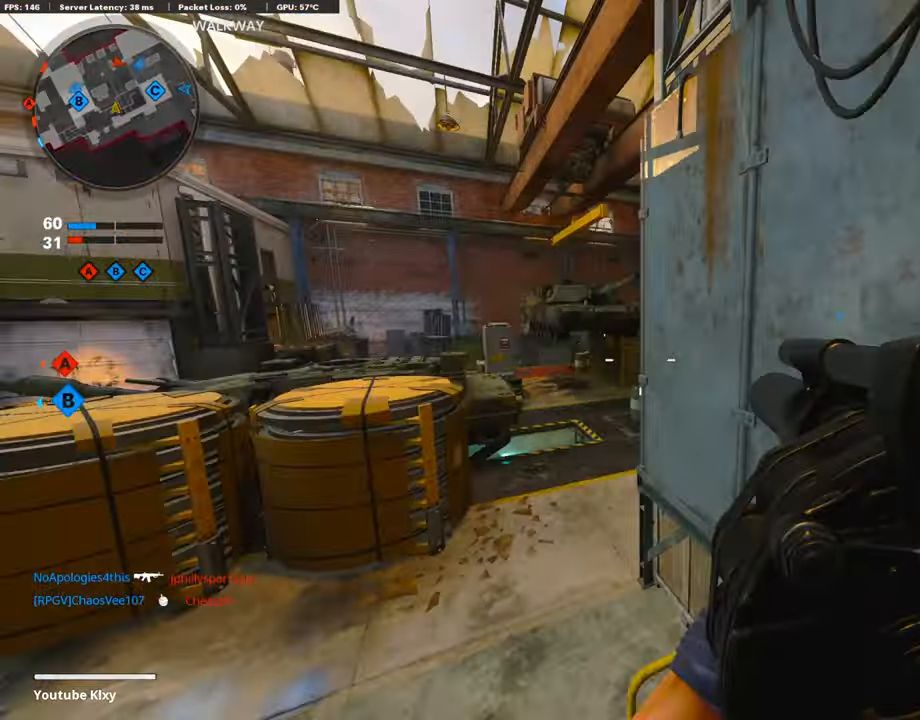
{"buttons": ["L3", "R3"], "left_stick": "up", "right_stick": "center", "events": [[101, "L3", "down"], [203, "right_stick", "right"], [423, "left_stick", "up"], [439, "R3", "down"], [473, "right_stick", "center"]]}
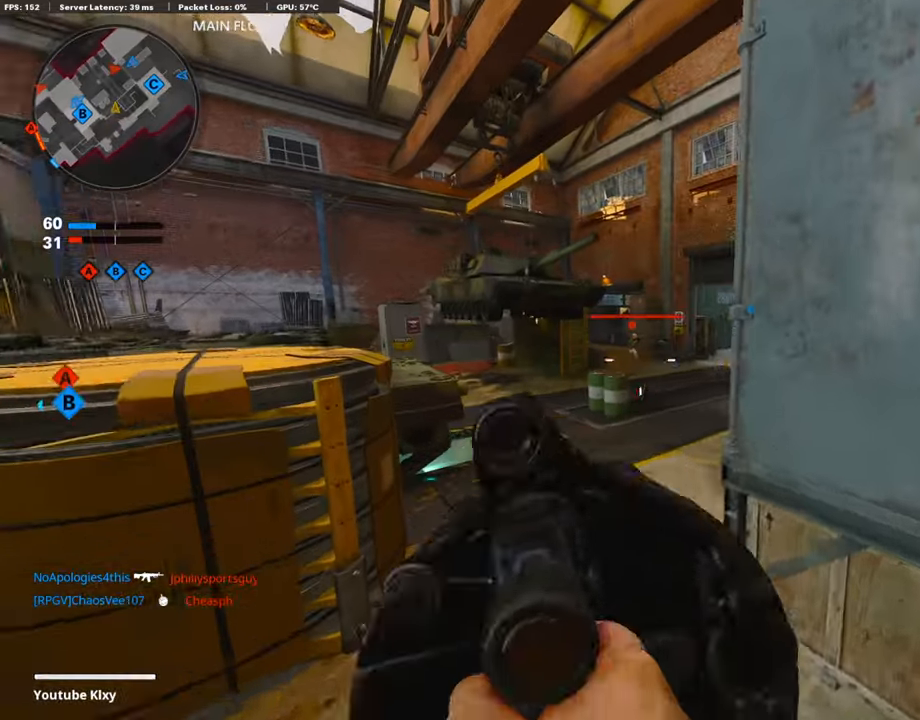
{"buttons": [], "left_stick": "up-right", "right_stick": "center", "events": [[51, "L3", "up"], [68, "R3", "up"], [186, "left_stick", "up-right"], [203, "L1", "down"], [287, "R1", "down"], [355, "right_stick", "right"], [372, "L1", "up"], [439, "R1", "up"], [473, "right_stick", "center"]]}
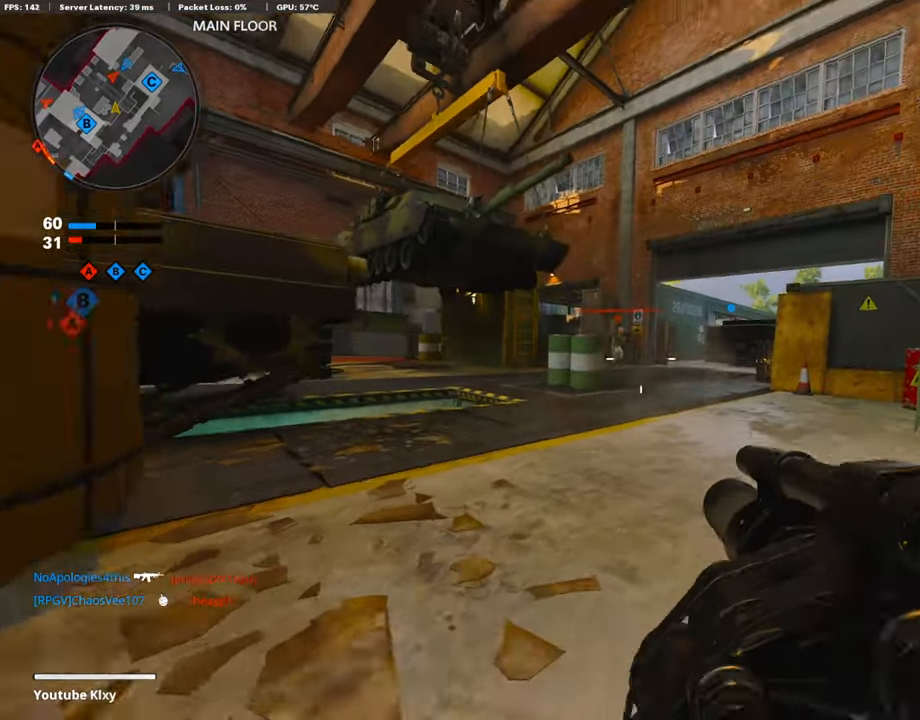
{"buttons": [], "left_stick": "down-left", "right_stick": "left", "events": [[34, "left_stick", "up"], [51, "L3", "down"], [51, "right_stick", "left"], [287, "L3", "up"], [338, "right_stick", "center"], [355, "left_stick", "up-right"], [456, "right_stick", "left"], [490, "left_stick", "down-left"]]}
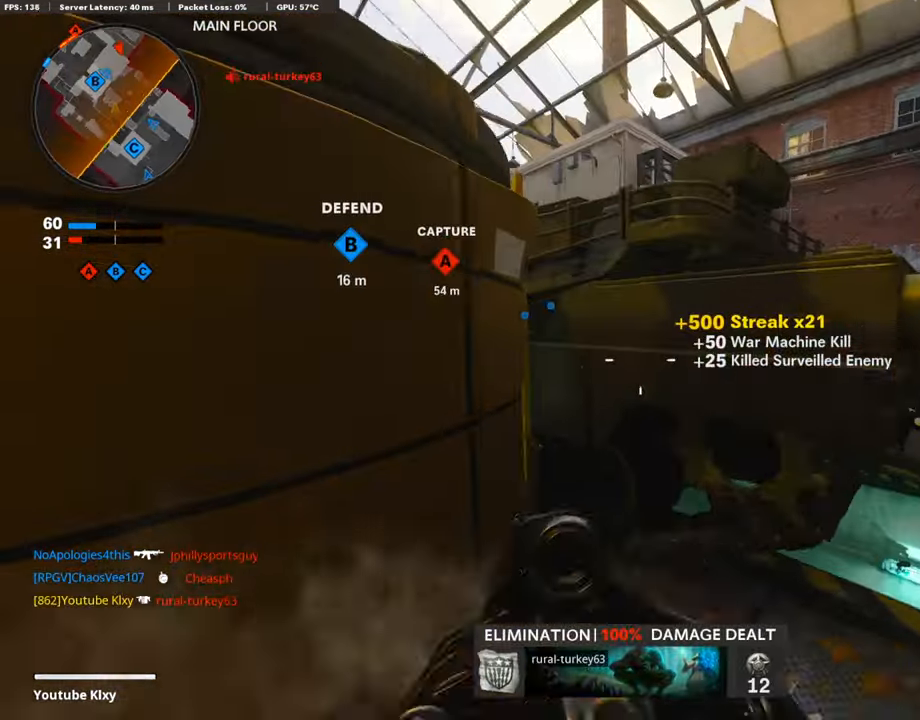
{"buttons": ["L3"], "left_stick": "up-left", "right_stick": "center", "events": [[169, "left_stick", "up-left"], [203, "right_stick", "center"], [237, "L3", "down"]]}
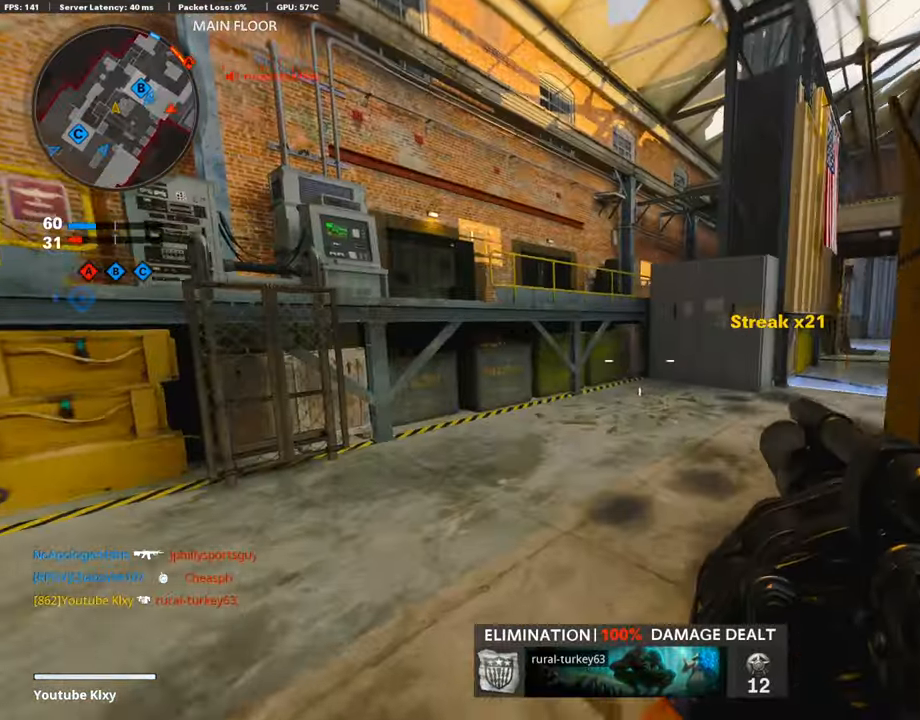
{"buttons": [], "left_stick": "left", "right_stick": "up-right", "events": [[101, "right_stick", "right"], [135, "left_stick", "up"], [152, "L3", "up"], [321, "right_stick", "center"], [338, "left_stick", "left"], [473, "right_stick", "up-right"]]}